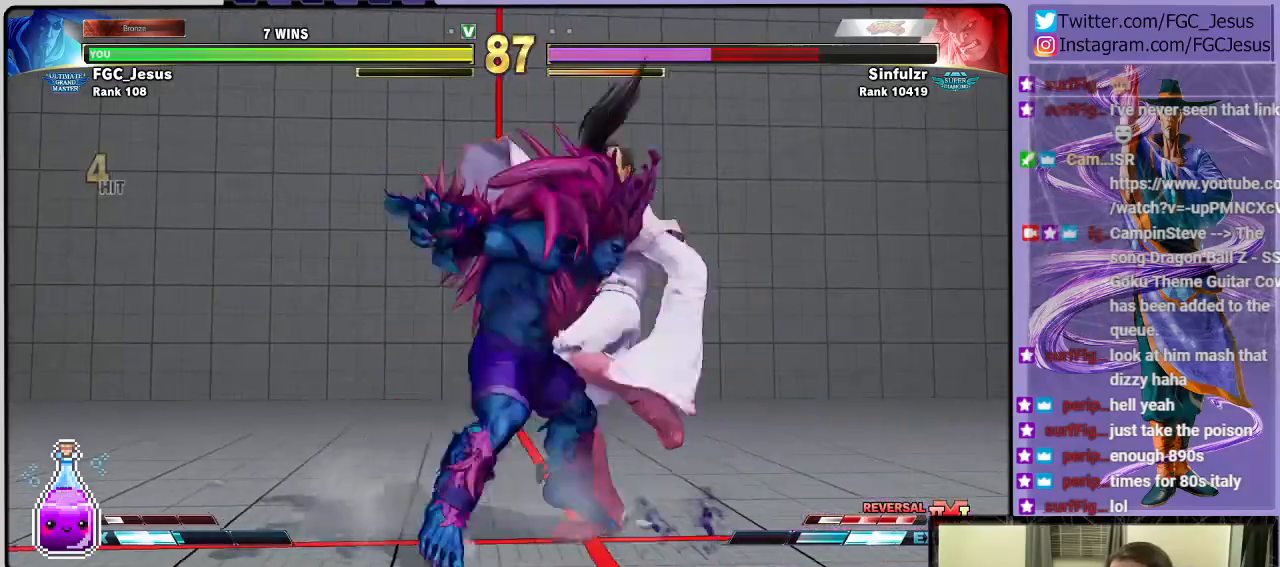
Gameplay with a controller (PlayStation layout); each line is a JSON object with the inputs held at the frame after it. "events" lists button and stick changes between this image and that frame as [ms after this image, input, new state], when the widget could be followed in between.
{"buttons": ["DPAD_RIGHT"], "left_stick": "center", "right_stick": "center", "events": [[201, "R2", "up"]]}
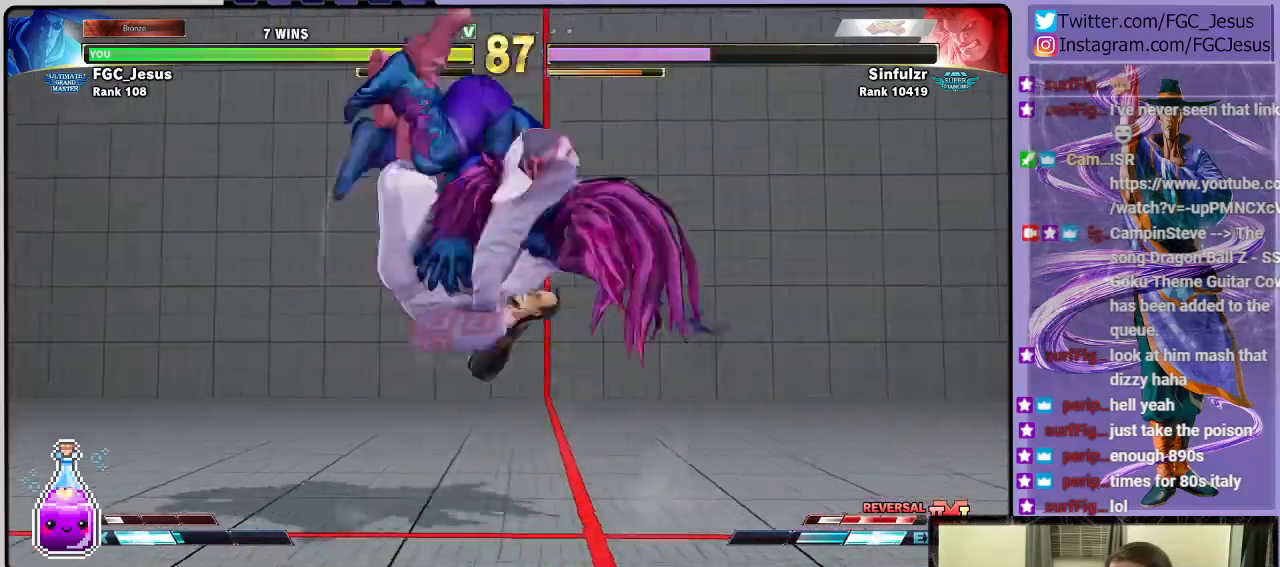
{"buttons": [], "left_stick": "center", "right_stick": "center", "events": [[67, "DPAD_RIGHT", "up"]]}
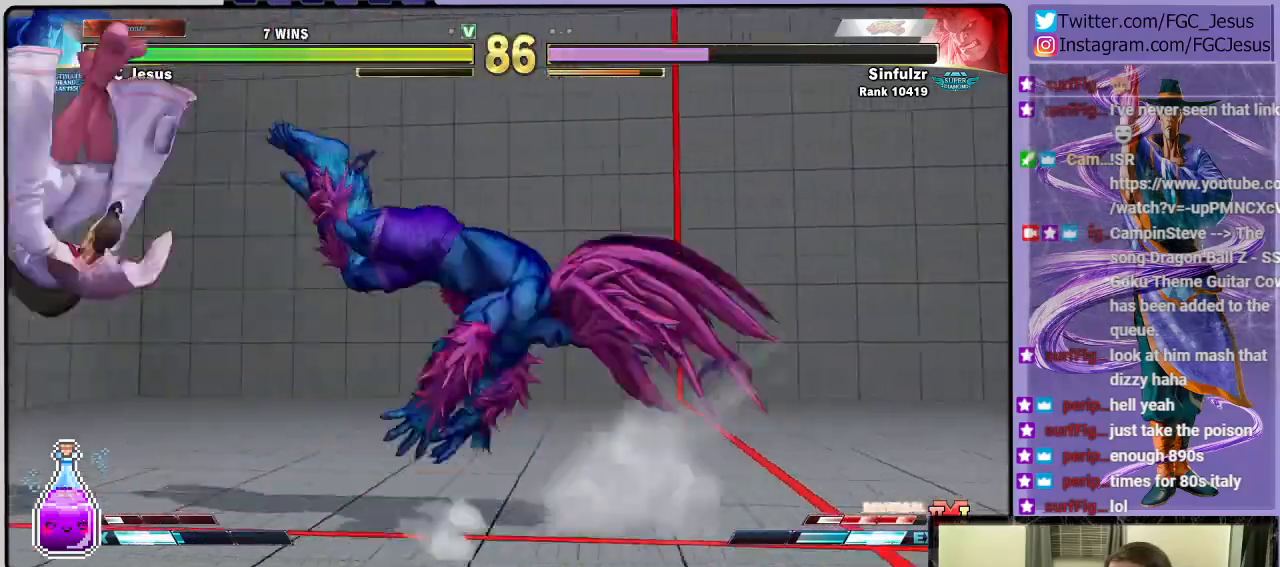
{"buttons": ["DPAD_UP", "DPAD_LEFT"], "left_stick": "center", "right_stick": "center", "events": [[66, "CROSS", "down"], [66, "R1", "down"], [66, "SQUARE", "down"], [200, "CROSS", "up"], [200, "R1", "up"], [200, "SQUARE", "up"], [500, "DPAD_LEFT", "down"], [500, "DPAD_UP", "down"]]}
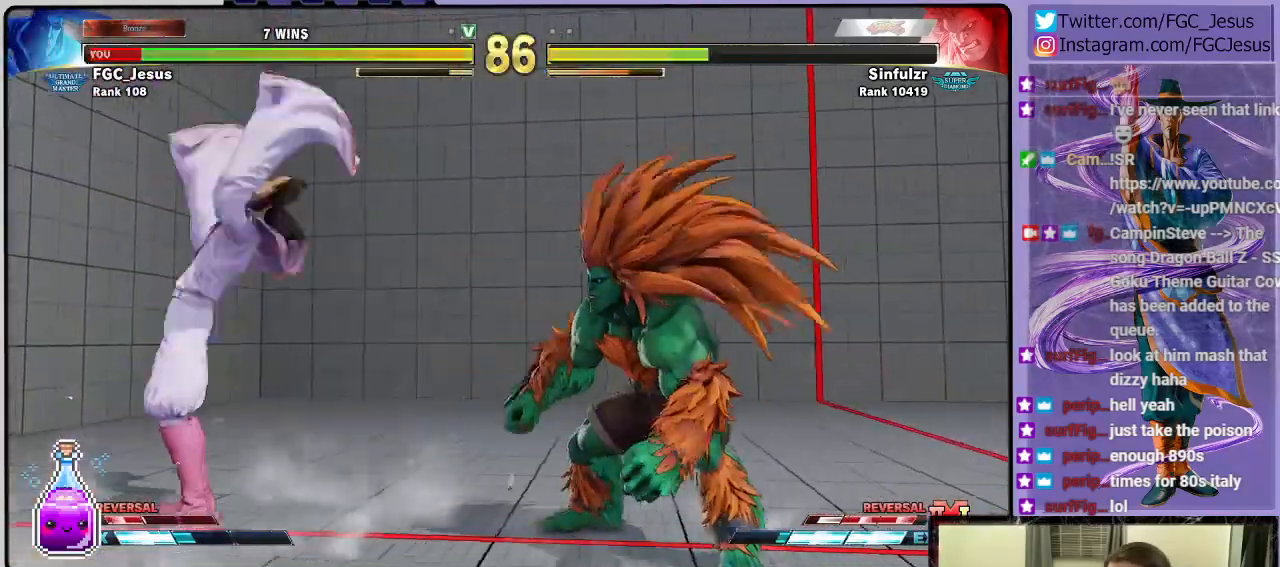
{"buttons": ["TRIANGLE", "DPAD_DOWN", "DPAD_LEFT"], "left_stick": "center", "right_stick": "center", "events": [[200, "DPAD_DOWN", "down"], [200, "DPAD_UP", "up"], [434, "TRIANGLE", "down"]]}
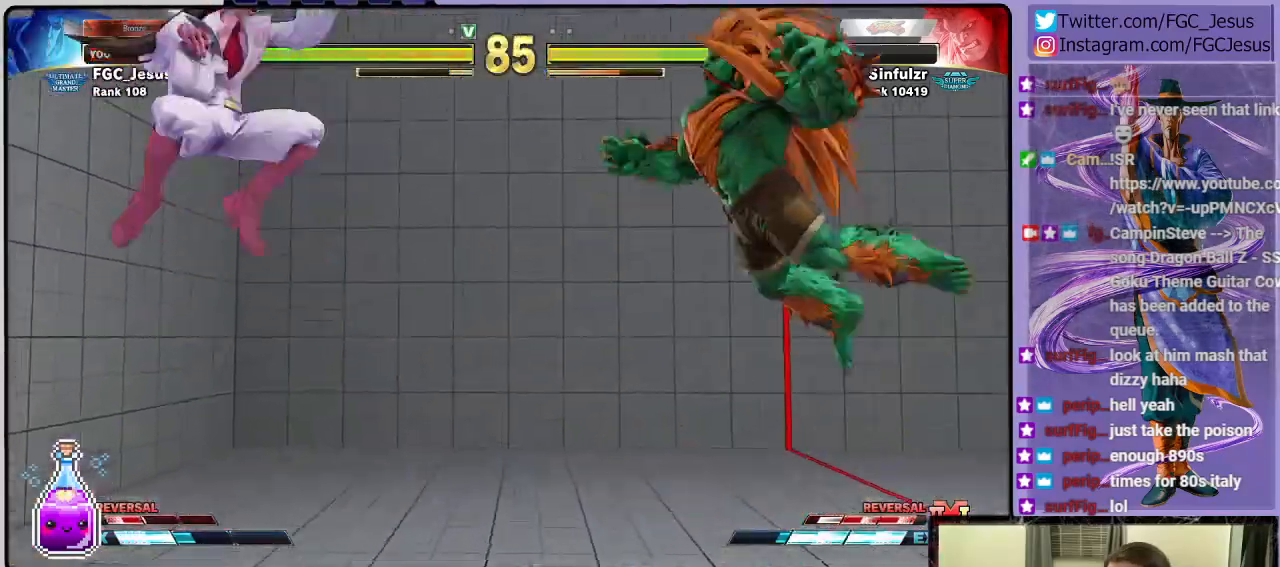
{"buttons": ["DPAD_DOWN", "DPAD_LEFT"], "left_stick": "center", "right_stick": "center", "events": [[66, "TRIANGLE", "up"], [367, "DPAD_DOWN", "up"], [367, "DPAD_UP", "down"], [400, "R1", "down"], [400, "TRIANGLE", "down"], [467, "DPAD_DOWN", "down"], [467, "DPAD_UP", "up"], [500, "R1", "up"], [500, "TRIANGLE", "up"]]}
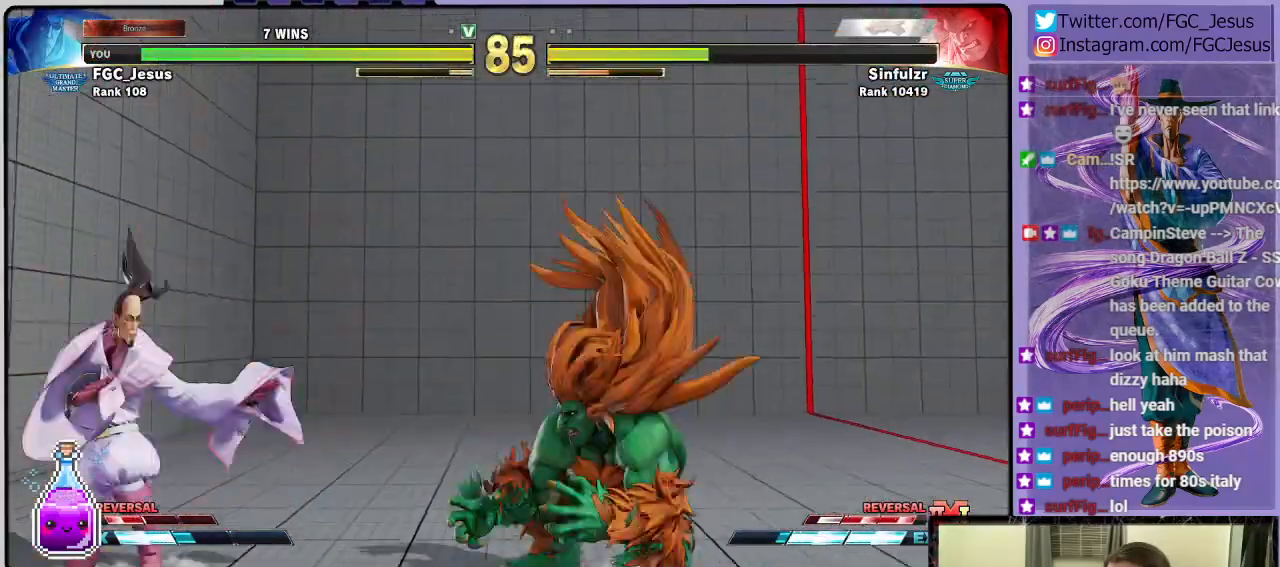
{"buttons": ["DPAD_RIGHT"], "left_stick": "center", "right_stick": "center", "events": [[300, "DPAD_LEFT", "up"], [334, "DPAD_DOWN", "up"], [501, "DPAD_RIGHT", "down"]]}
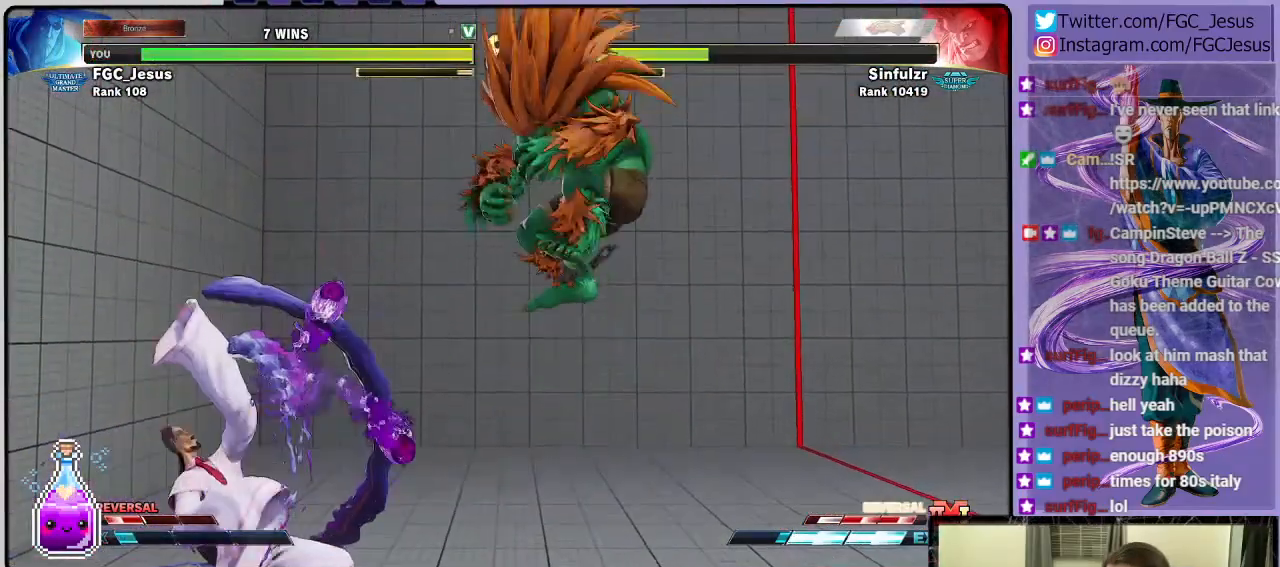
{"buttons": ["DPAD_DOWN", "DPAD_RIGHT"], "left_stick": "center", "right_stick": "center", "events": [[66, "DPAD_DOWN", "down"], [66, "DPAD_RIGHT", "up"], [133, "DPAD_RIGHT", "down"], [166, "DPAD_DOWN", "up"], [166, "R2", "down"], [266, "DPAD_DOWN", "down"], [333, "R2", "up"]]}
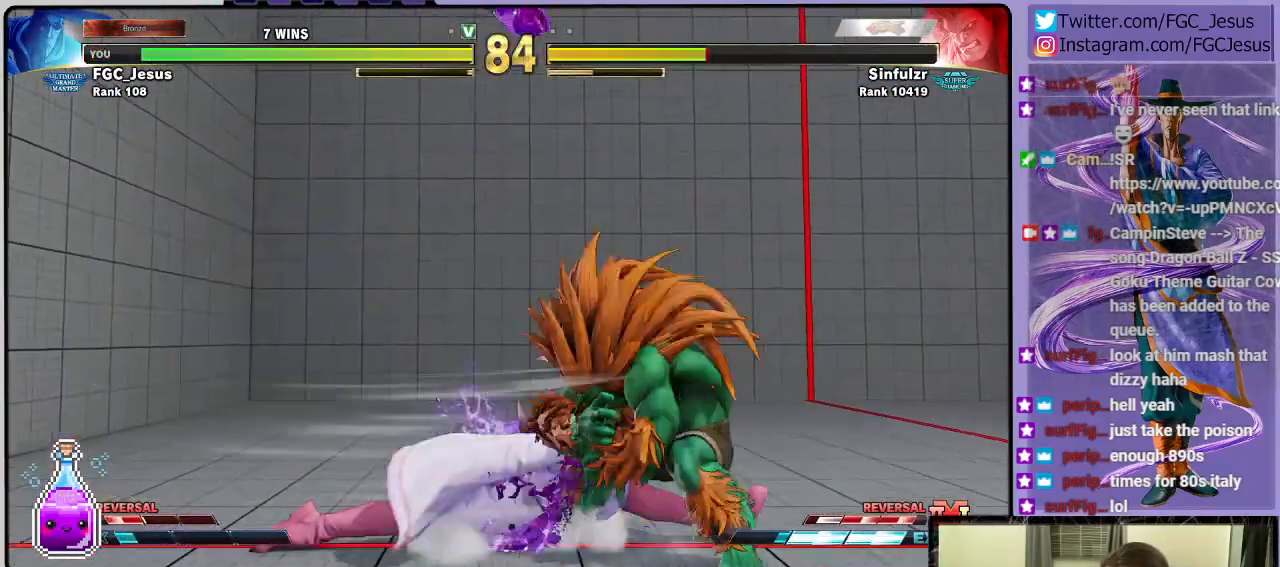
{"buttons": ["CIRCLE", "DPAD_LEFT"], "left_stick": "center", "right_stick": "center", "events": [[167, "L1", "down"], [400, "L1", "up"], [434, "CIRCLE", "down"], [434, "DPAD_RIGHT", "up"], [467, "DPAD_DOWN", "up"], [467, "DPAD_LEFT", "down"]]}
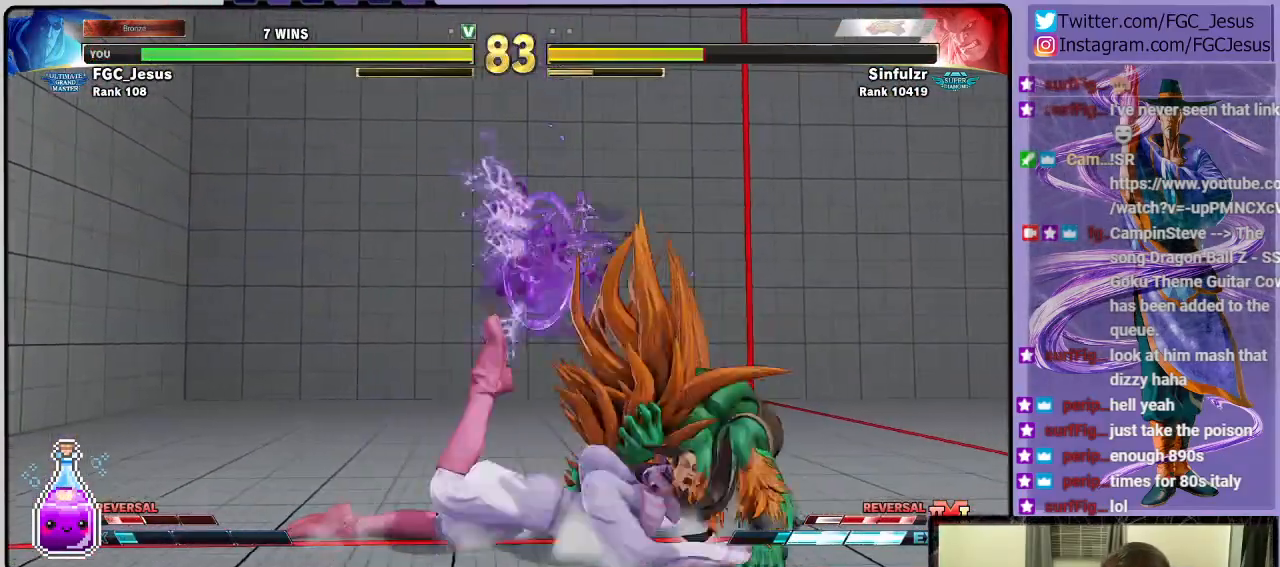
{"buttons": ["DPAD_DOWN", "DPAD_LEFT"], "left_stick": "center", "right_stick": "center", "events": [[134, "CIRCLE", "up"], [234, "DPAD_DOWN", "down"]]}
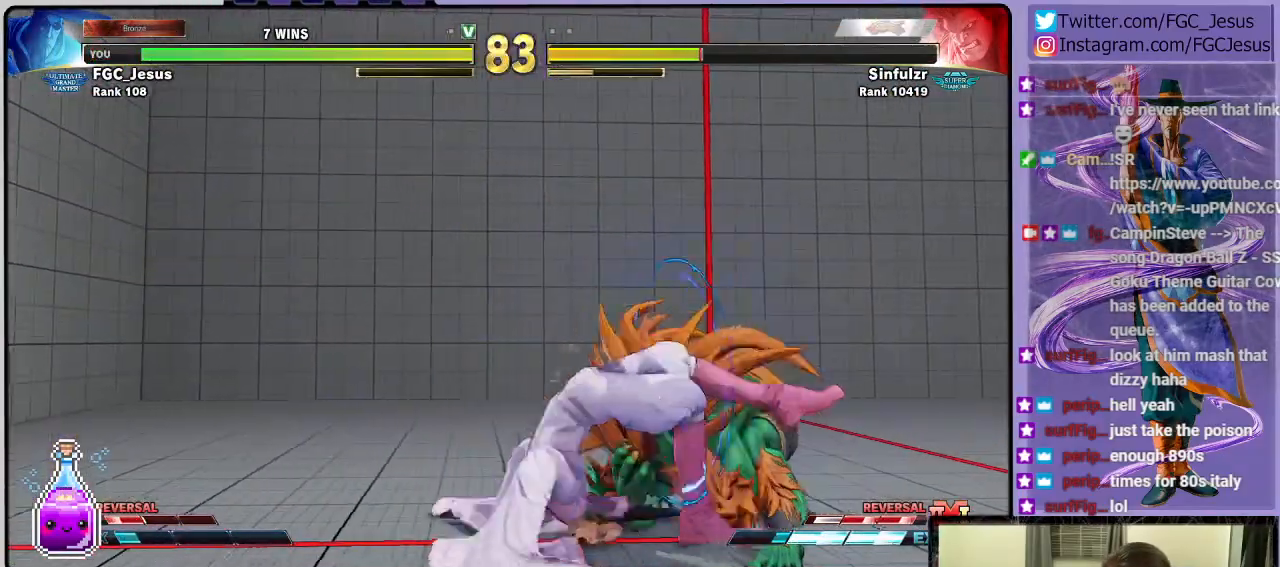
{"buttons": ["SQUARE", "DPAD_DOWN", "DPAD_LEFT"], "left_stick": "center", "right_stick": "center", "events": [[100, "CROSS", "down"], [234, "CROSS", "up"], [467, "SQUARE", "down"]]}
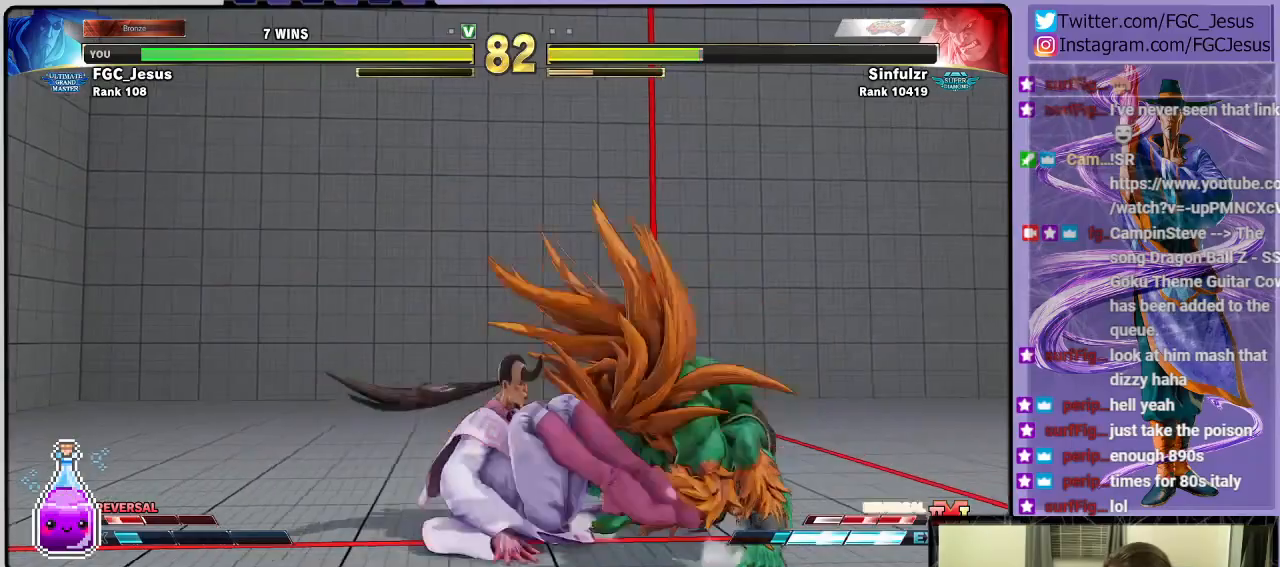
{"buttons": ["SQUARE", "DPAD_LEFT"], "left_stick": "center", "right_stick": "center", "events": [[133, "SQUARE", "up"], [233, "DPAD_DOWN", "up"], [333, "SQUARE", "down"]]}
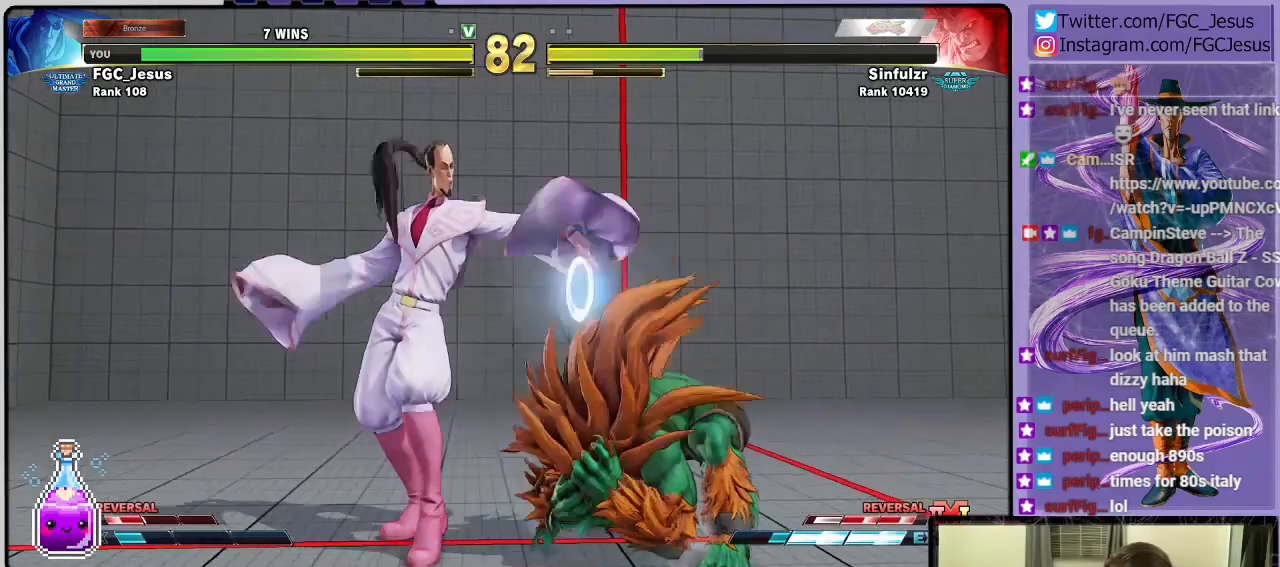
{"buttons": ["TRIANGLE", "DPAD_LEFT"], "left_stick": "center", "right_stick": "center", "events": [[33, "SQUARE", "up"], [200, "TRIANGLE", "down"]]}
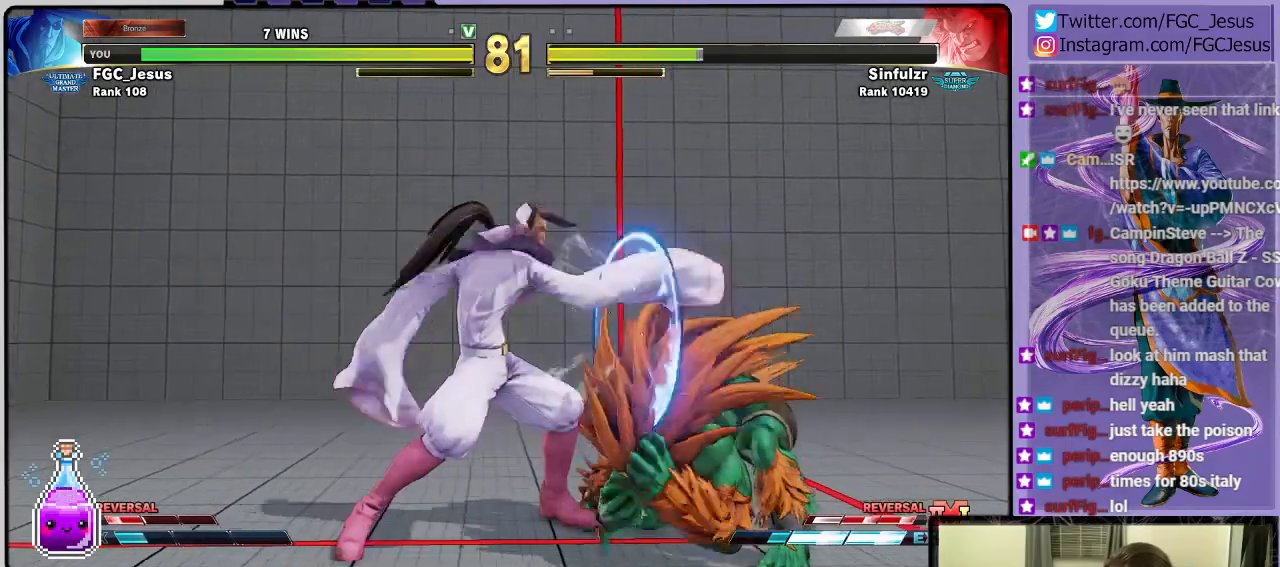
{"buttons": ["R2", "DPAD_UP", "DPAD_RIGHT"], "left_stick": "center", "right_stick": "center", "events": [[167, "DPAD_LEFT", "up"], [201, "TRIANGLE", "up"], [301, "DPAD_RIGHT", "down"], [334, "DPAD_DOWN", "down"], [368, "DPAD_RIGHT", "up"], [434, "DPAD_RIGHT", "down"], [468, "DPAD_DOWN", "up"], [468, "DPAD_UP", "down"], [468, "R2", "down"]]}
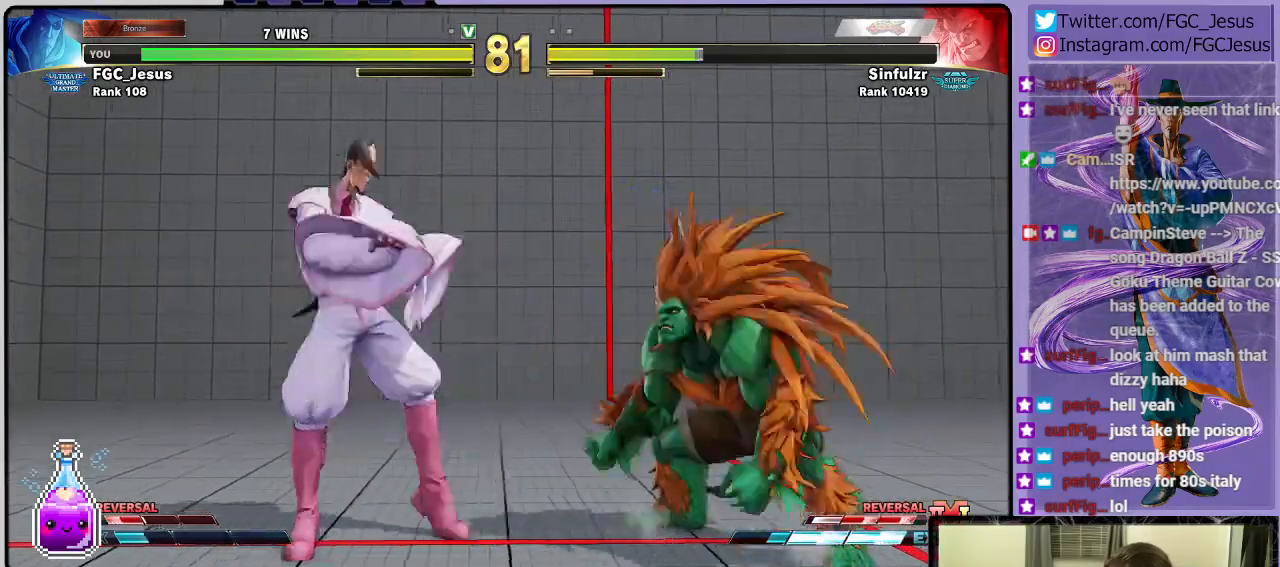
{"buttons": ["R2", "DPAD_DOWN", "DPAD_RIGHT"], "left_stick": "center", "right_stick": "center"}
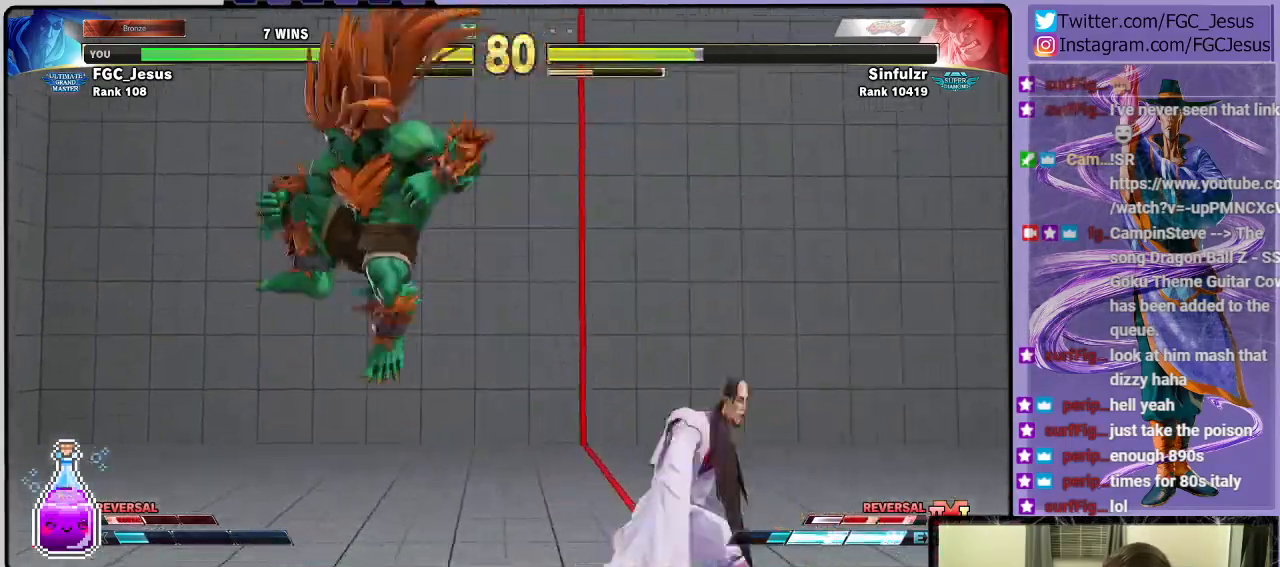
{"buttons": ["DPAD_DOWN", "DPAD_RIGHT"], "left_stick": "center", "right_stick": "center", "events": [[100, "R2", "up"]]}
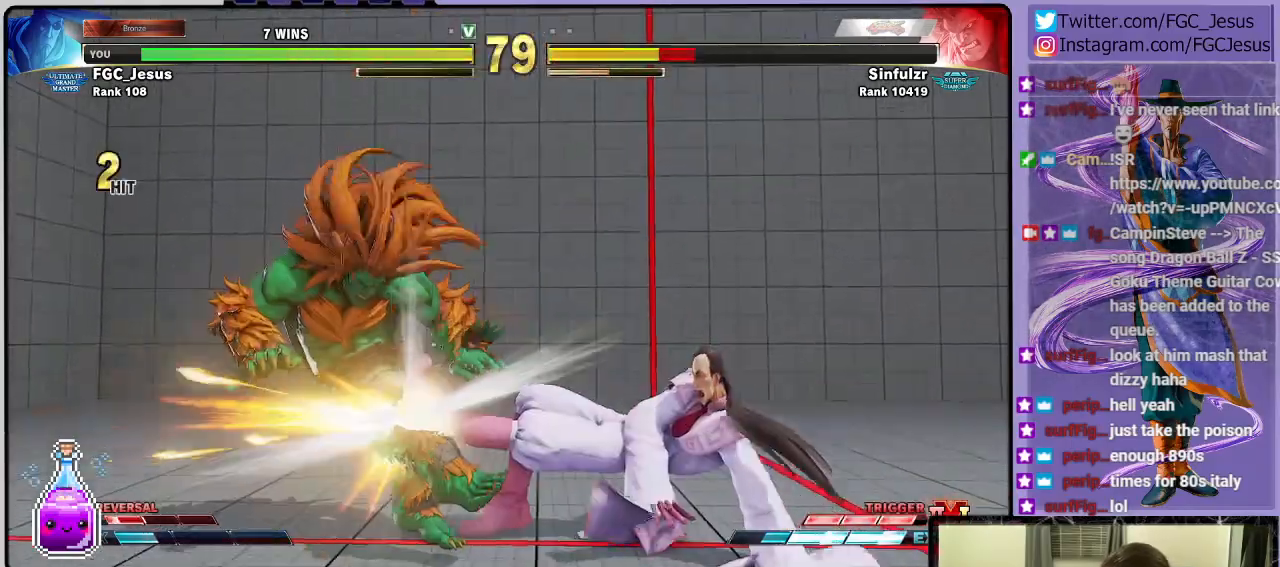
{"buttons": ["L1", "DPAD_DOWN", "DPAD_RIGHT"], "left_stick": "center", "right_stick": "center", "events": [[467, "L1", "down"]]}
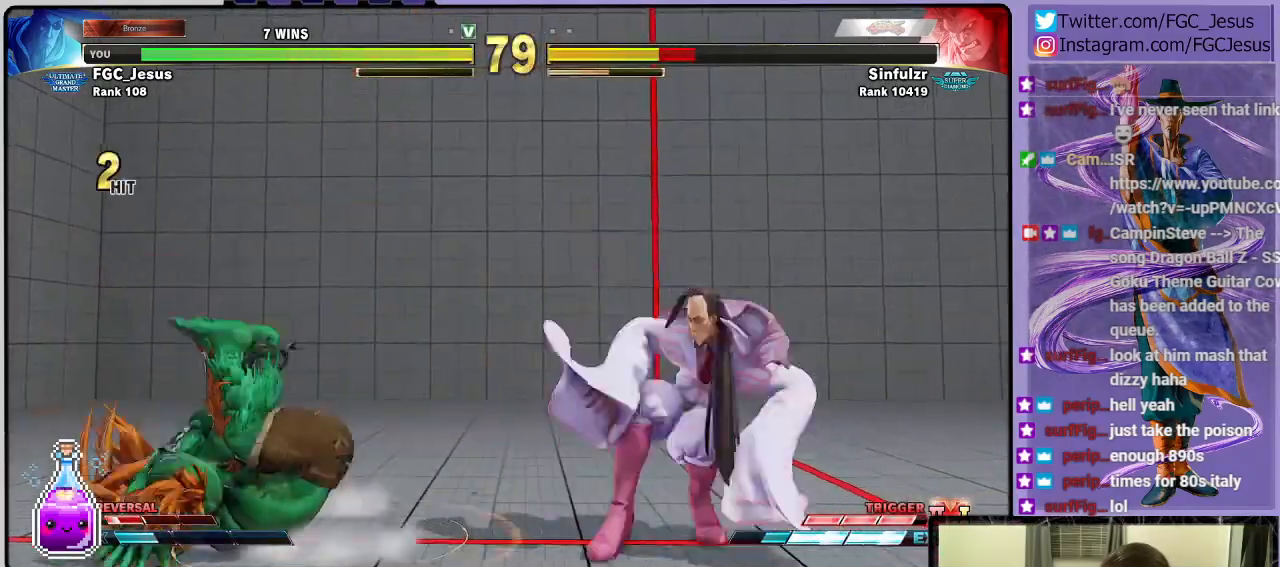
{"buttons": ["CIRCLE", "DPAD_DOWN", "DPAD_RIGHT"], "left_stick": "center", "right_stick": "center", "events": [[101, "L1", "up"], [234, "CIRCLE", "down"]]}
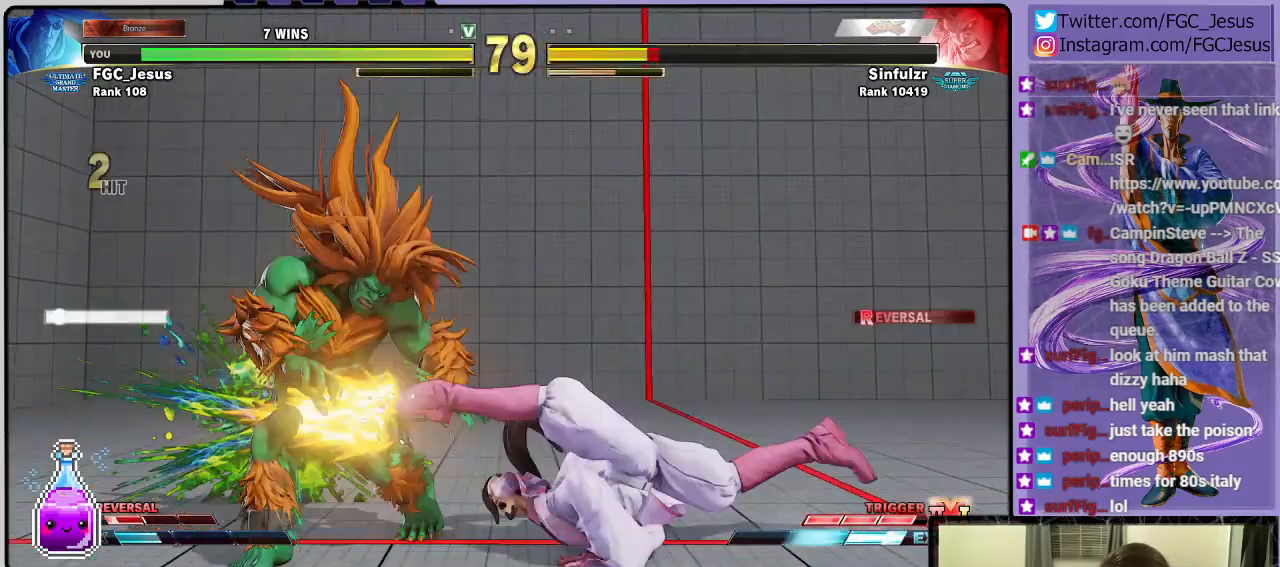
{"buttons": ["R1", "DPAD_RIGHT"], "left_stick": "center", "right_stick": "center", "events": [[133, "CIRCLE", "up"], [267, "DPAD_DOWN", "up"], [467, "R1", "down"]]}
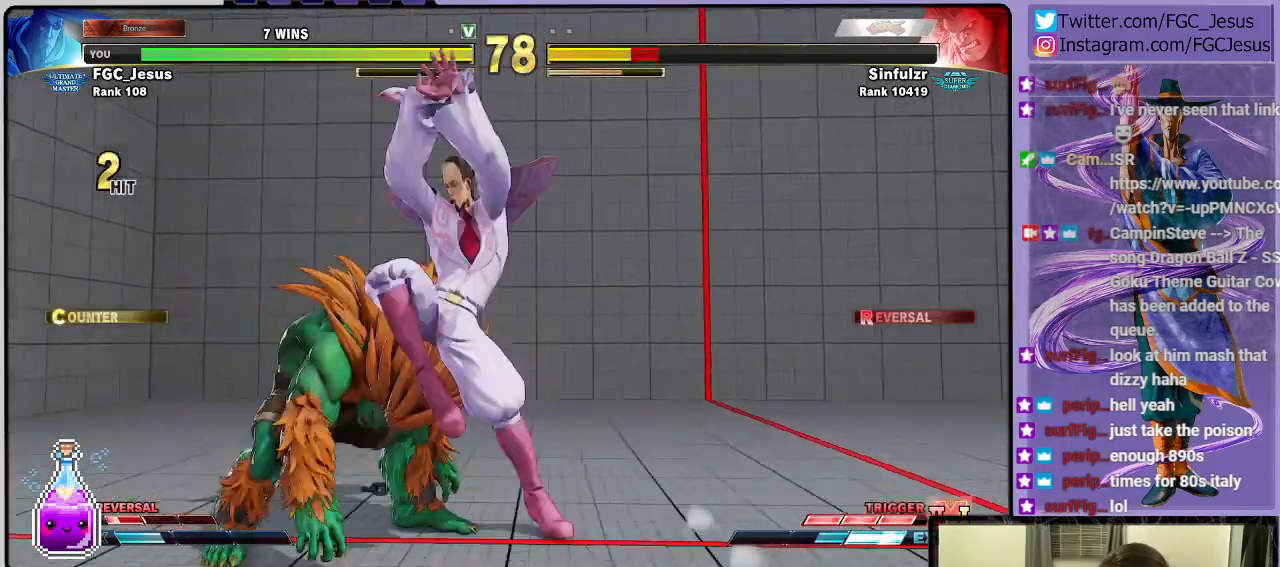
{"buttons": ["R1", "DPAD_RIGHT"], "left_stick": "center", "right_stick": "center", "events": [[66, "R1", "up"], [100, "DPAD_LEFT", "down"], [100, "DPAD_RIGHT", "up"], [133, "R1", "down"], [166, "DPAD_DOWN", "down"], [200, "DPAD_LEFT", "up"], [200, "DPAD_RIGHT", "down"], [200, "R1", "up"], [233, "DPAD_DOWN", "up"], [233, "R1", "down"], [333, "DPAD_DOWN", "down"], [500, "DPAD_DOWN", "up"]]}
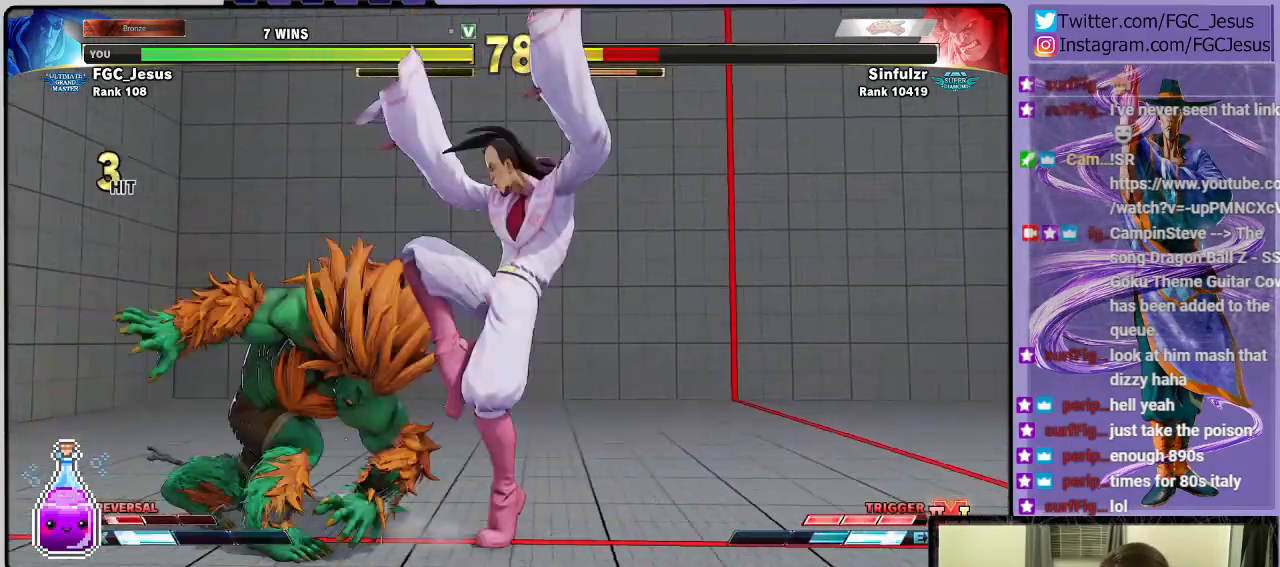
{"buttons": [], "left_stick": "center", "right_stick": "center", "events": [[167, "DPAD_DOWN", "down"], [367, "R1", "up"], [400, "DPAD_DOWN", "up"], [434, "DPAD_RIGHT", "up"]]}
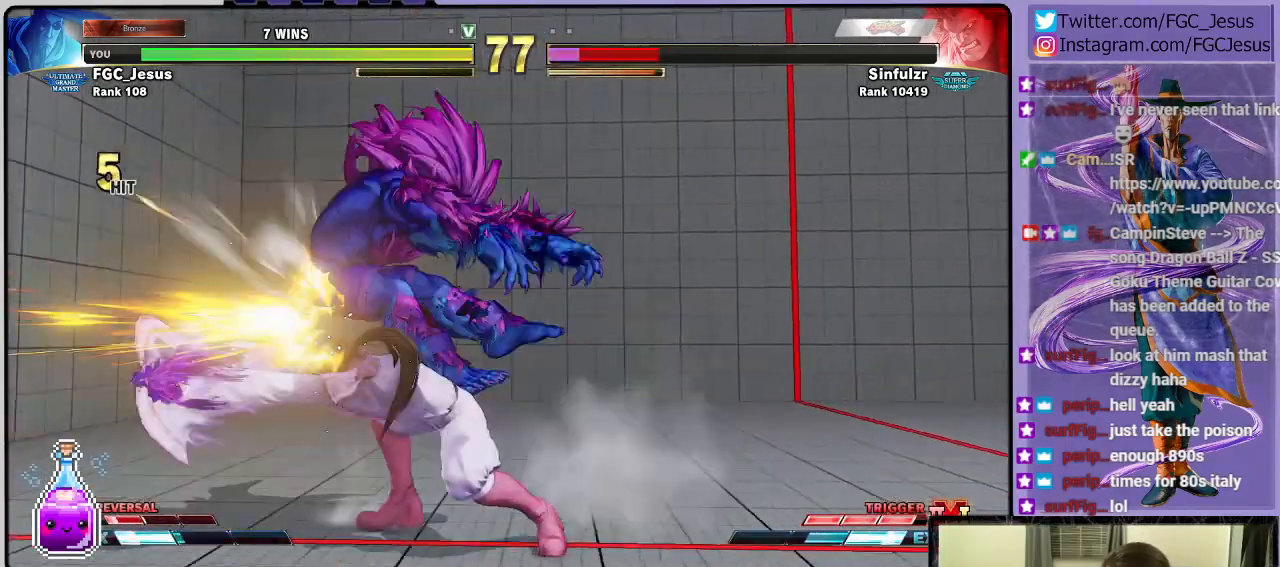
{"buttons": ["CIRCLE"], "left_stick": "center", "right_stick": "center", "events": [[200, "DPAD_LEFT", "down"], [266, "DPAD_DOWN", "down"], [300, "DPAD_LEFT", "up"], [333, "DPAD_LEFT", "down"], [367, "DPAD_DOWN", "up"], [467, "CIRCLE", "down"], [500, "DPAD_LEFT", "up"]]}
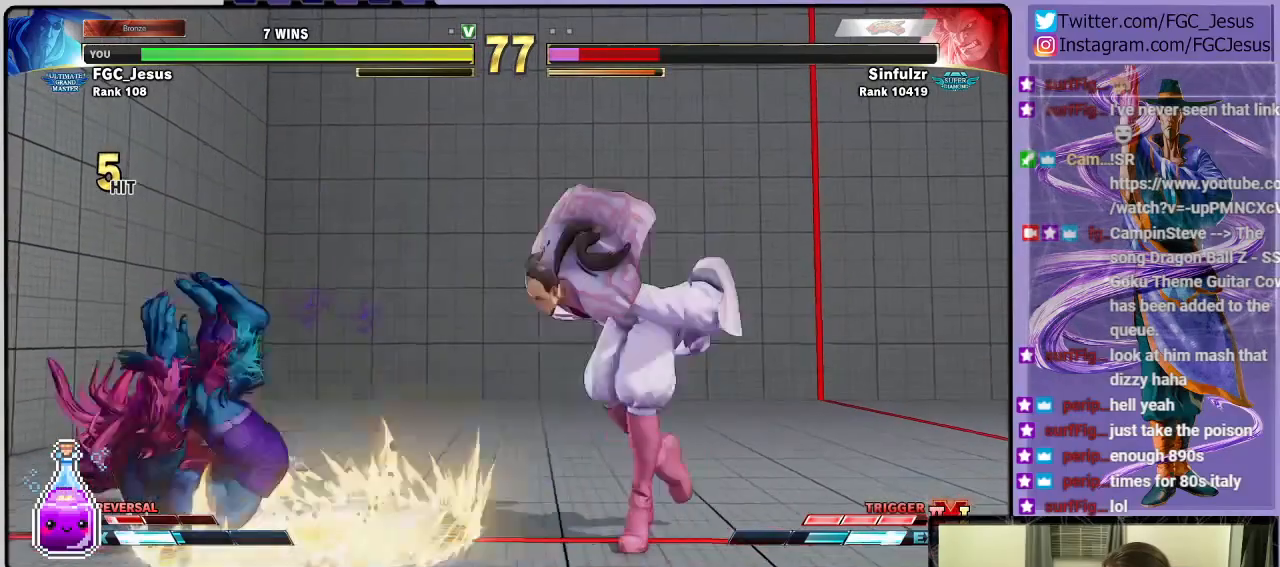
{"buttons": ["SQUARE"], "left_stick": "center", "right_stick": "center", "events": [[133, "CIRCLE", "up"], [467, "SQUARE", "down"]]}
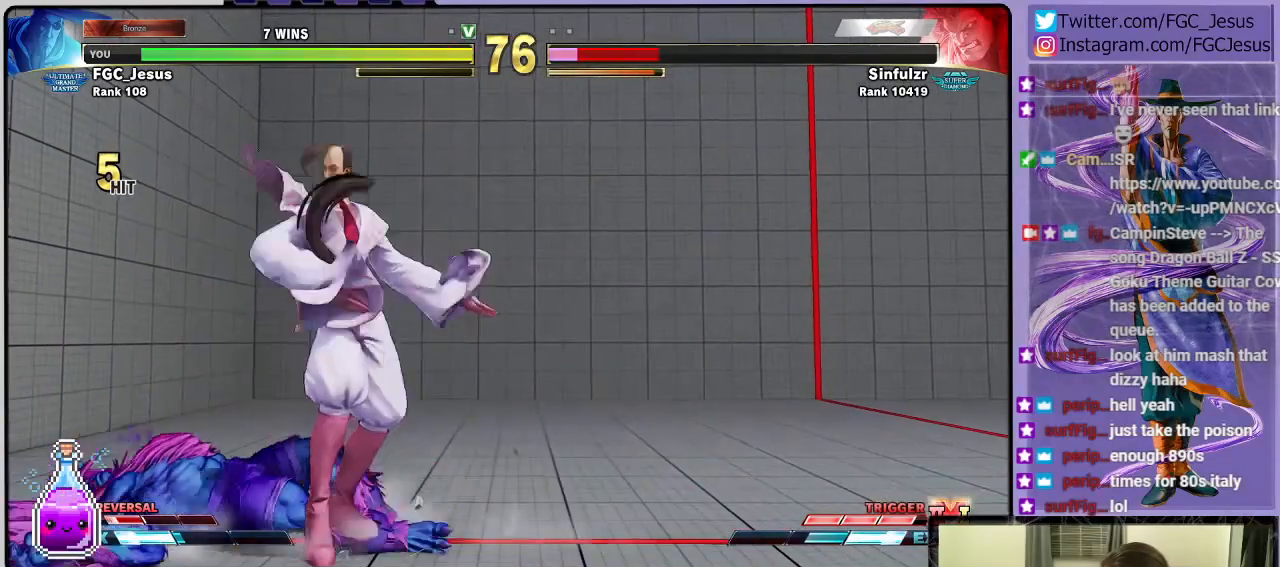
{"buttons": ["DPAD_DOWN", "DPAD_RIGHT"], "left_stick": "center", "right_stick": "center"}
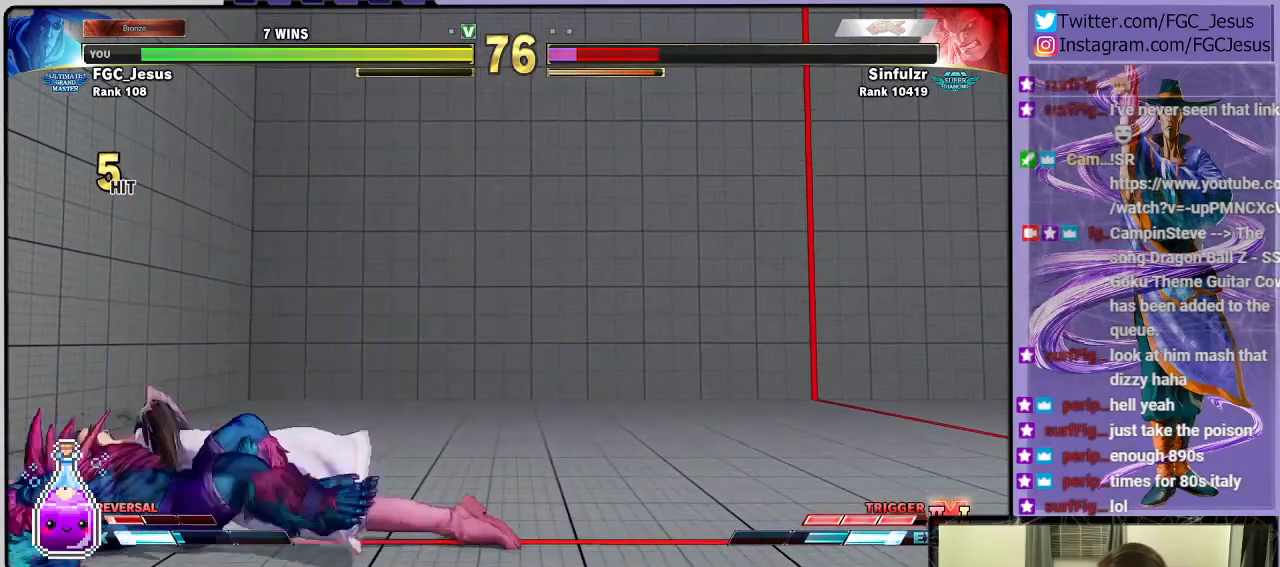
{"buttons": ["DPAD_RIGHT"], "left_stick": "center", "right_stick": "center", "events": [[100, "L1", "down"], [200, "L1", "up"], [267, "CIRCLE", "down"], [467, "DPAD_DOWN", "up"], [500, "CIRCLE", "up"]]}
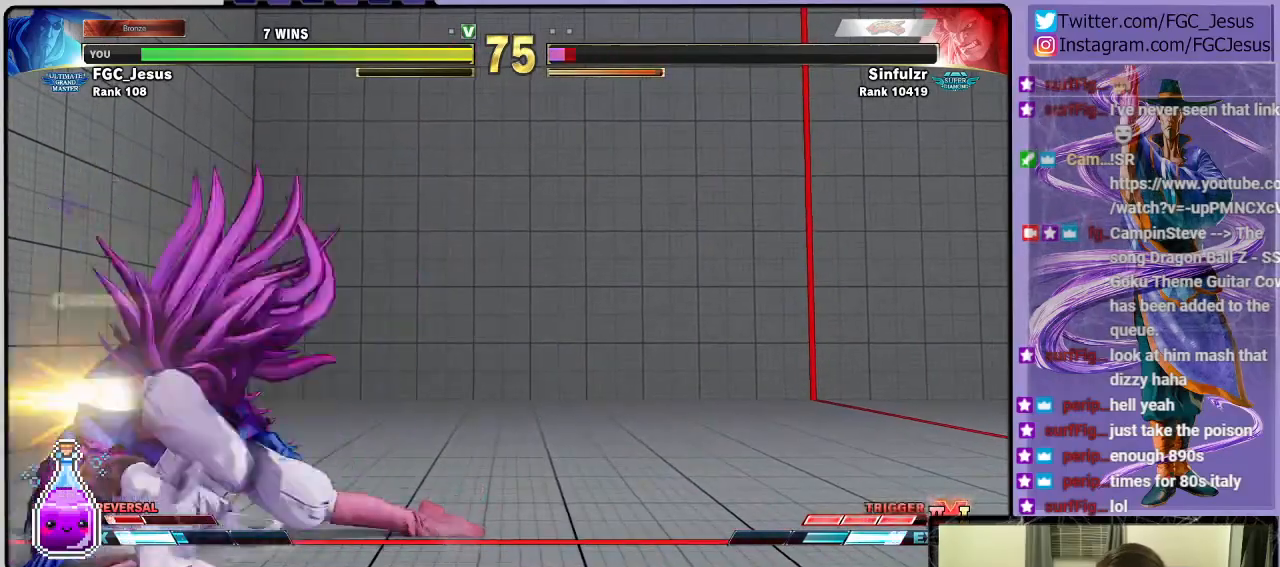
{"buttons": ["DPAD_RIGHT"], "left_stick": "center", "right_stick": "center", "events": [[134, "DPAD_DOWN", "down"], [201, "DPAD_DOWN", "up"]]}
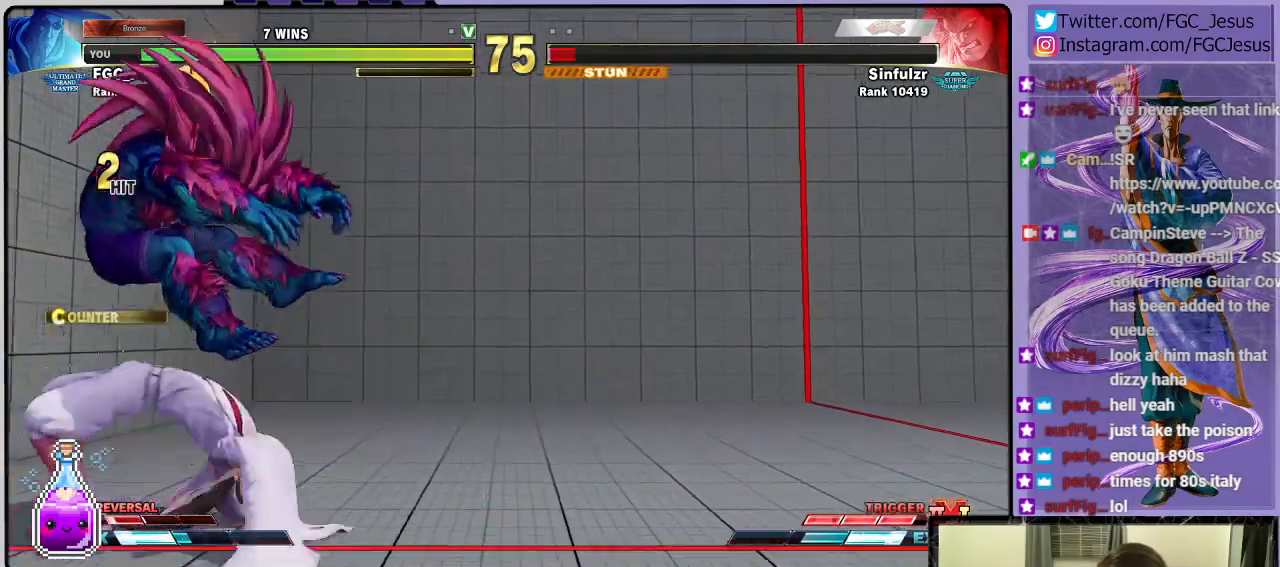
{"buttons": [], "left_stick": "center", "right_stick": "center", "events": [[33, "SQUARE", "down"], [133, "DPAD_RIGHT", "up"], [200, "SQUARE", "up"]]}
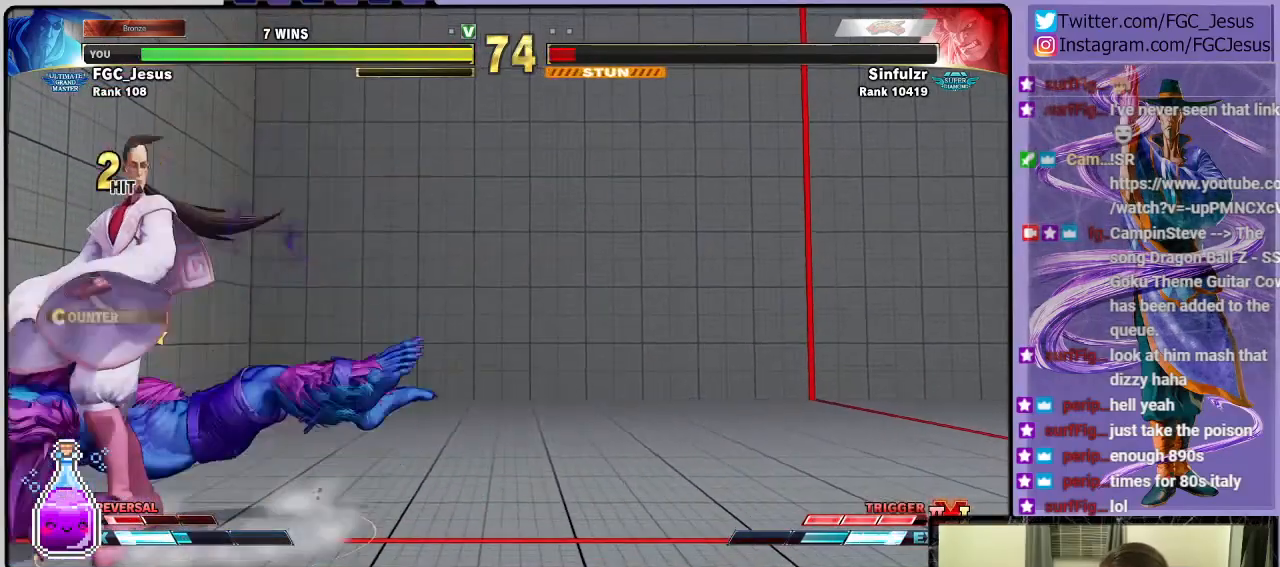
{"buttons": [], "left_stick": "center", "right_stick": "center", "events": []}
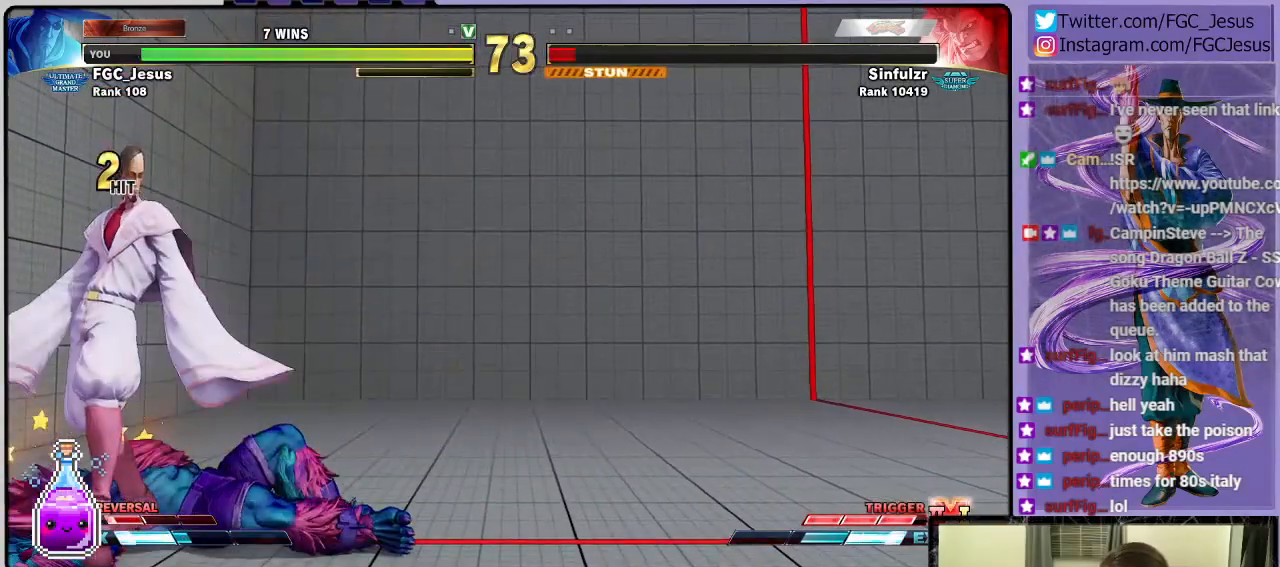
{"buttons": [], "left_stick": "center", "right_stick": "center", "events": []}
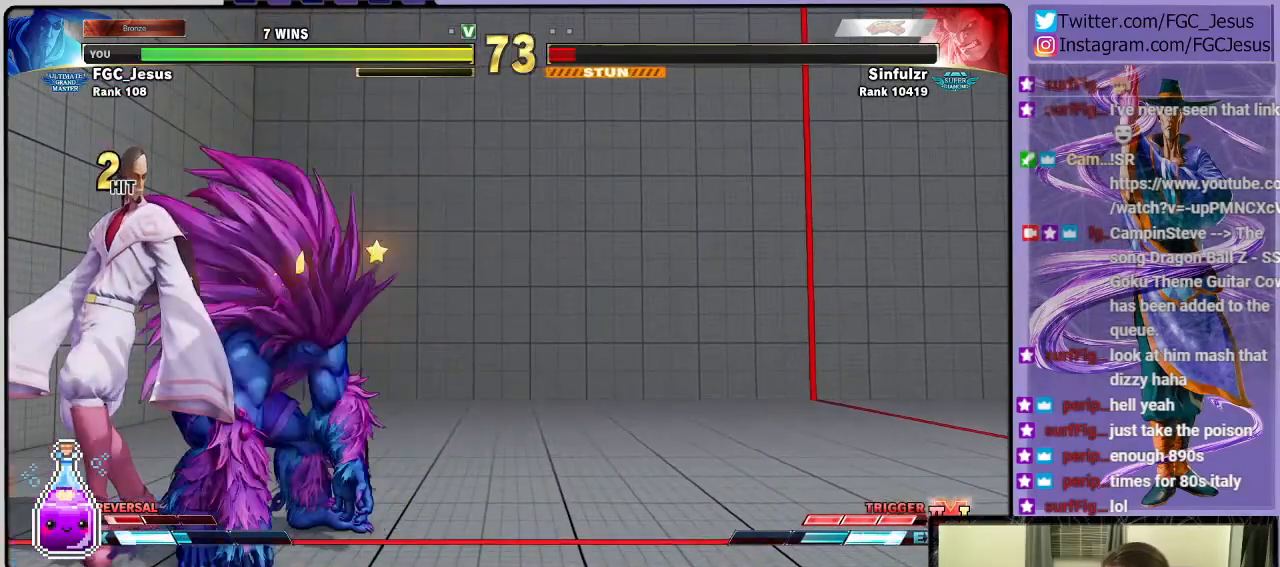
{"buttons": [], "left_stick": "center", "right_stick": "center", "events": []}
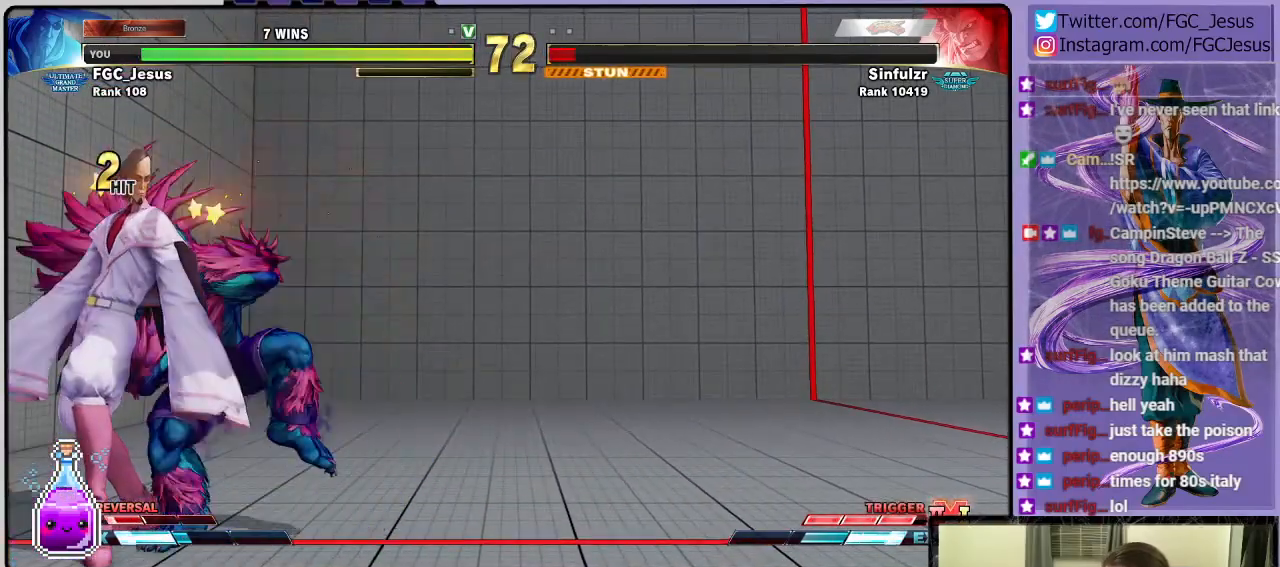
{"buttons": [], "left_stick": "center", "right_stick": "center", "events": [[100, "CIRCLE", "down"], [267, "CIRCLE", "up"]]}